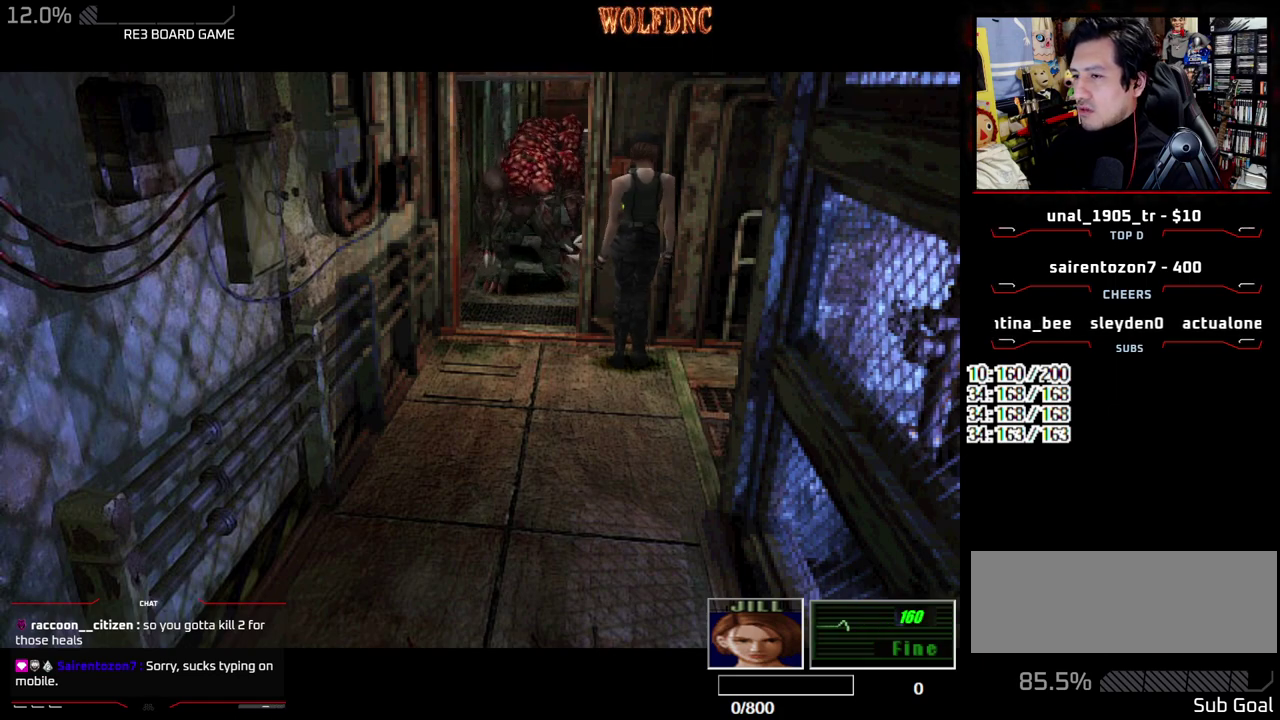
Gameplay with a controller (PlayStation layout); each line is a JSON object with the inputs held at the frame after it. "events" lists button and stick changes between this image and that frame as [ms after this image, input, new state], when the widget could be followed in between. Not read: L3 R3 other_buttons.
{"buttons": ["CROSS"], "events": []}
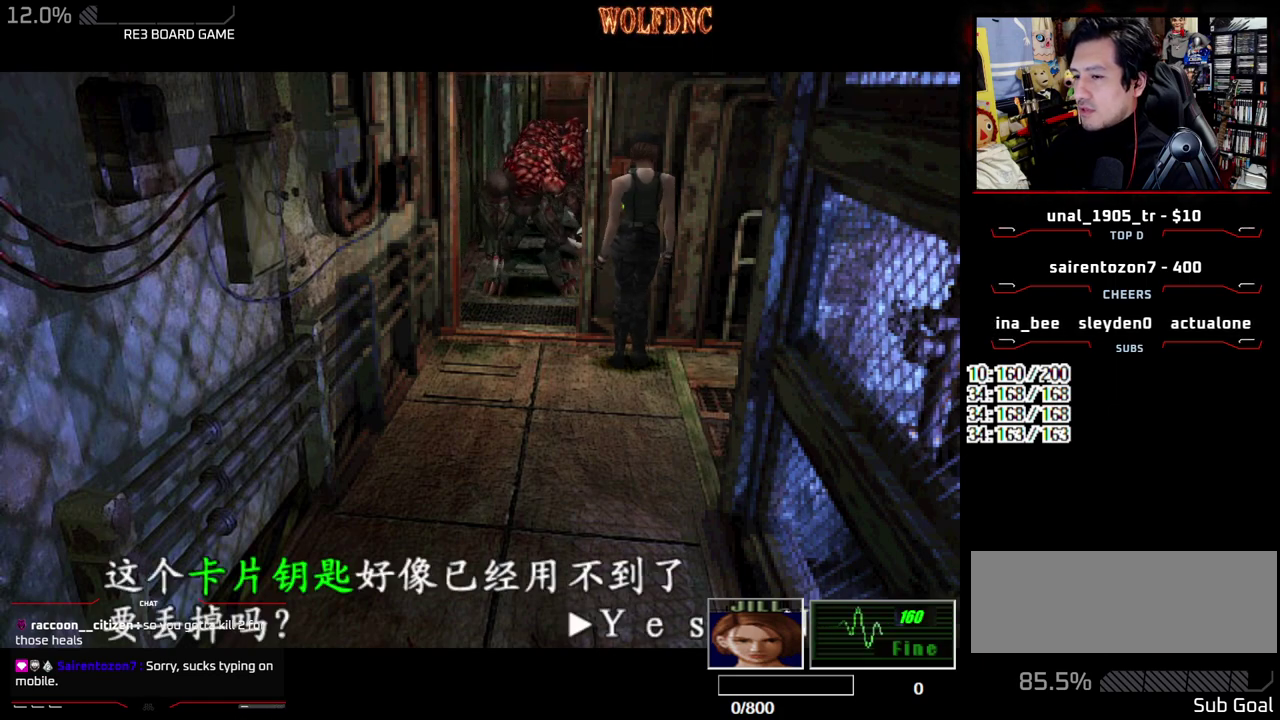
{"buttons": ["DPAD_RIGHT"], "events": [[217, "CROSS", "up"], [300, "CROSS", "down"], [450, "CROSS", "up"], [483, "DPAD_RIGHT", "down"]]}
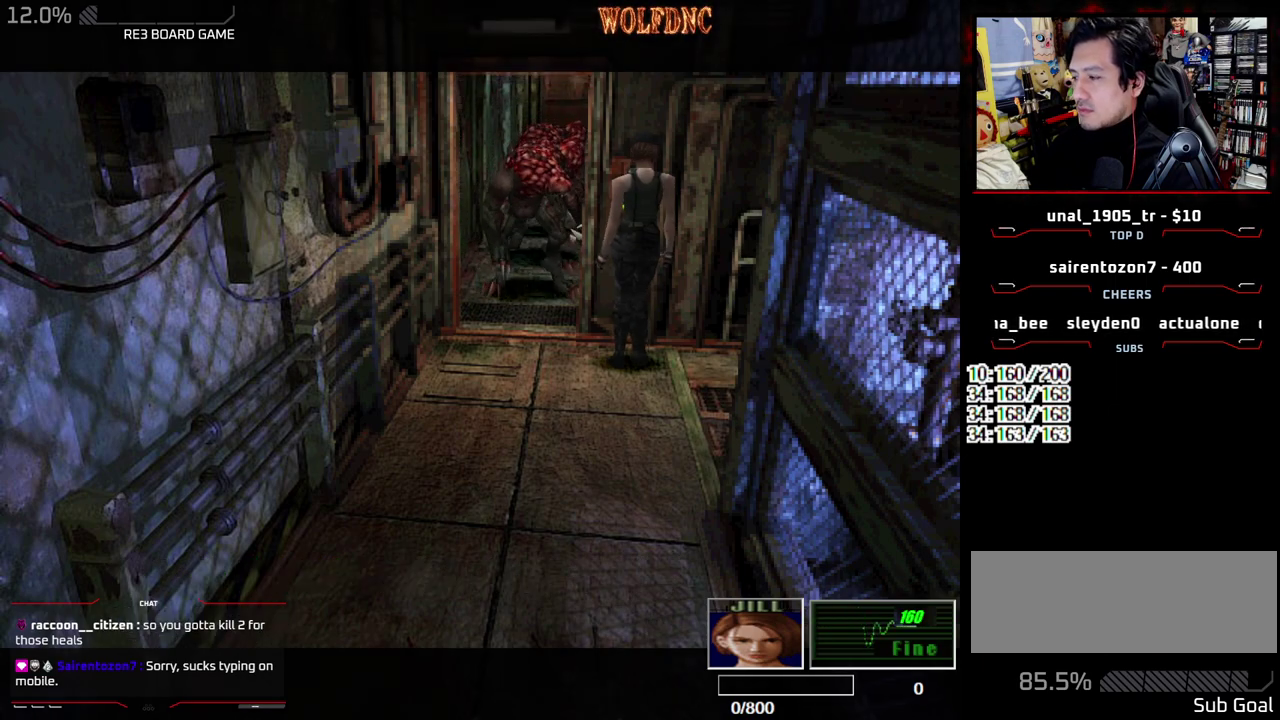
{"buttons": ["SQUARE", "DPAD_UP", "DPAD_RIGHT"], "events": [[133, "DPAD_UP", "down"], [133, "SQUARE", "down"]]}
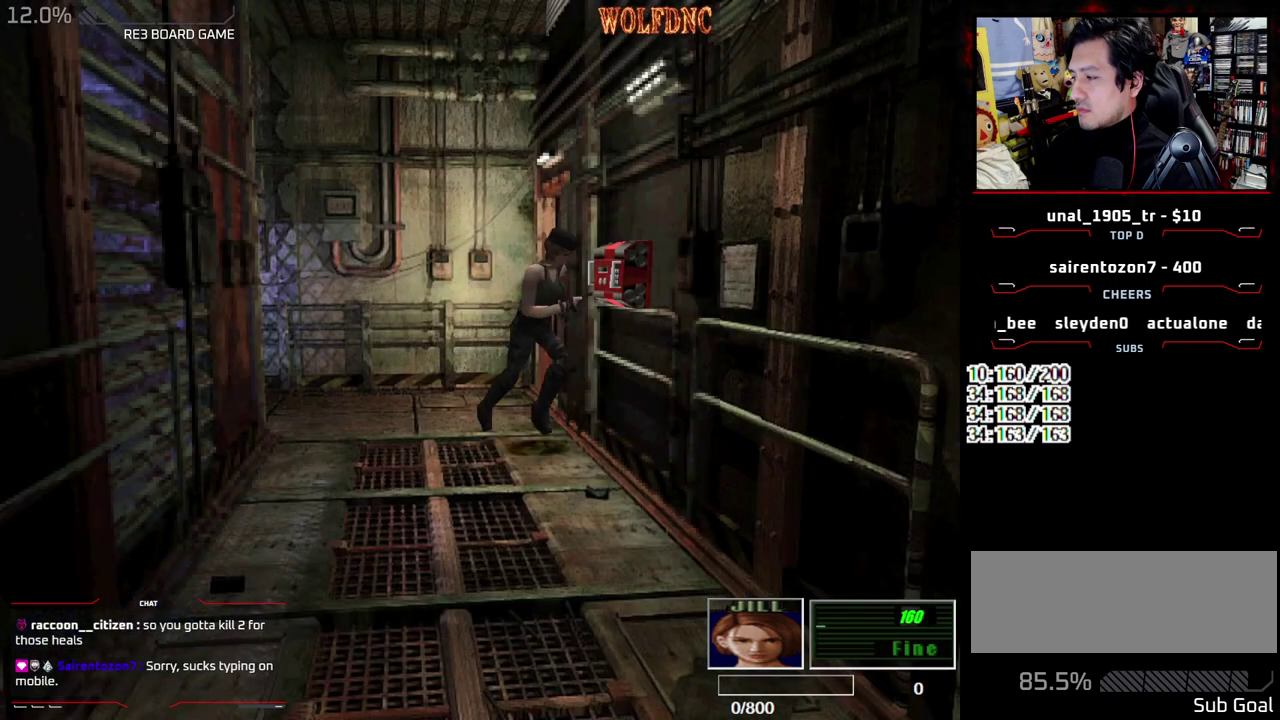
{"buttons": ["SQUARE", "DPAD_UP"], "events": [[250, "DPAD_RIGHT", "up"]]}
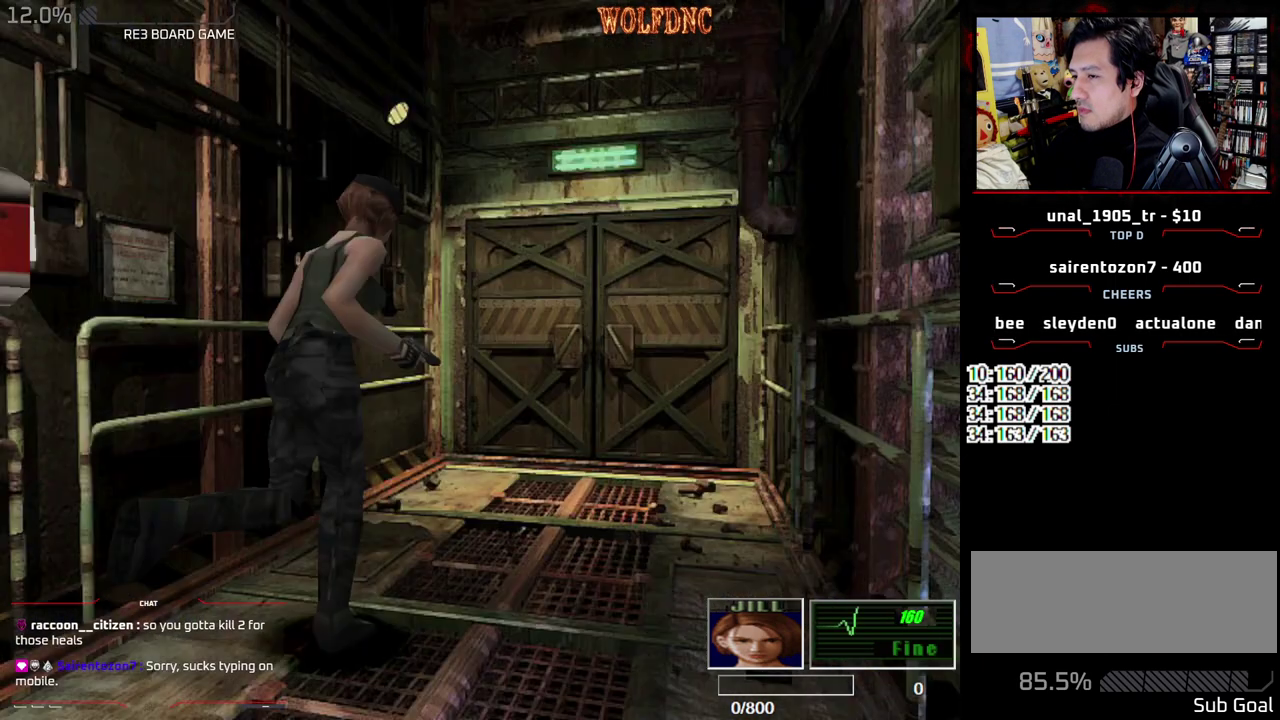
{"buttons": ["SQUARE", "DPAD_UP"], "events": []}
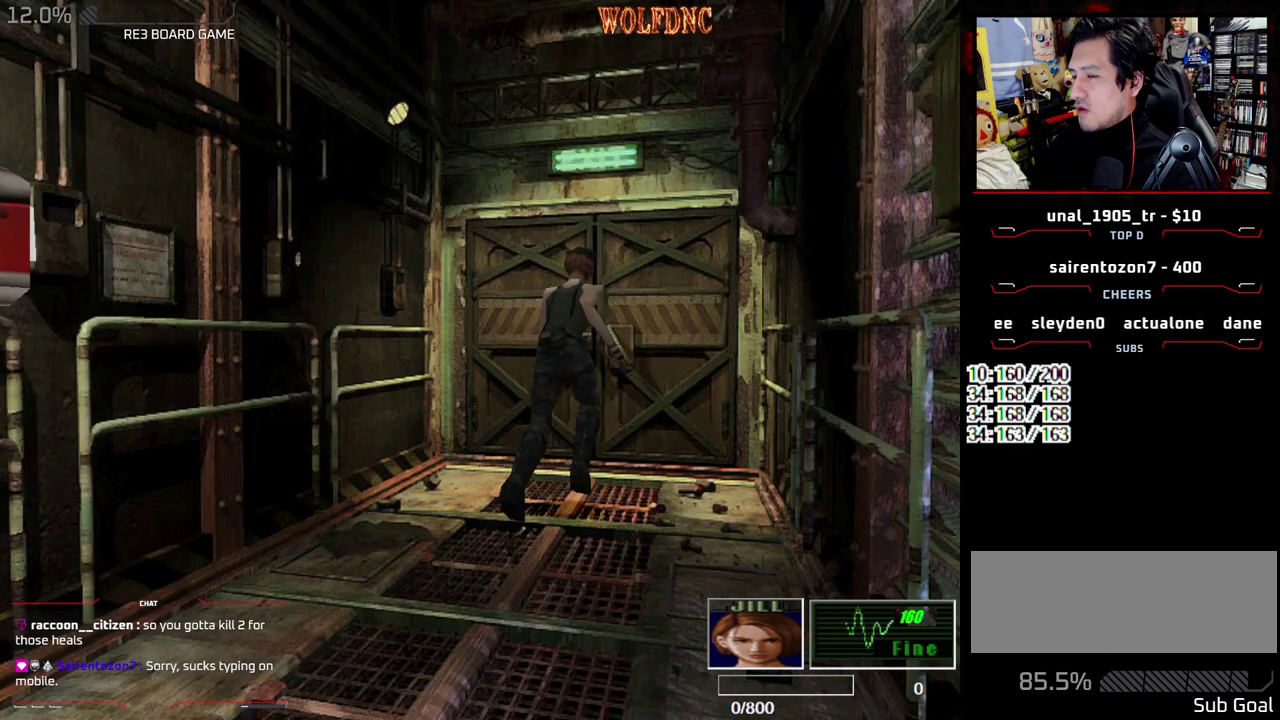
{"buttons": ["SQUARE", "DPAD_UP"], "events": [[83, "DPAD_RIGHT", "down"], [233, "DPAD_RIGHT", "up"], [367, "DPAD_LEFT", "down"], [417, "DPAD_LEFT", "up"]]}
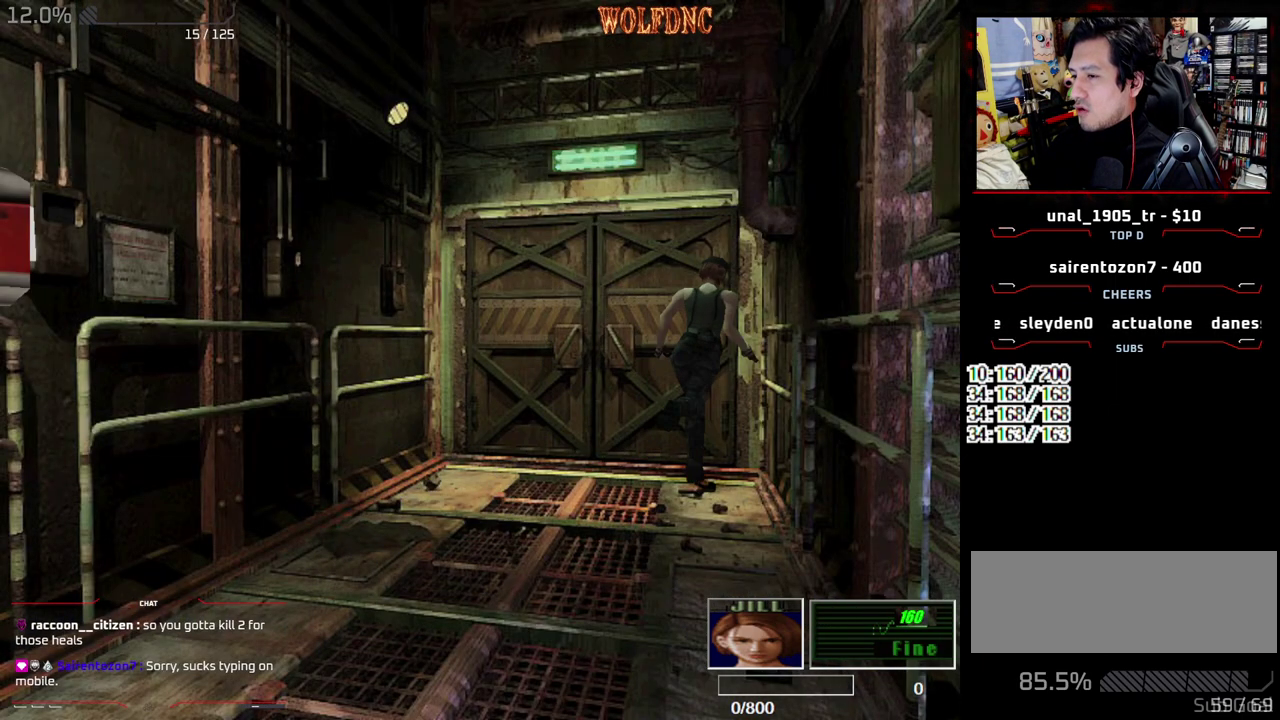
{"buttons": ["DPAD_DOWN"], "events": [[150, "DPAD_UP", "up"], [150, "SQUARE", "up"], [200, "DPAD_DOWN", "down"], [233, "SQUARE", "down"], [333, "DPAD_DOWN", "up"], [383, "SQUARE", "up"], [467, "DPAD_DOWN", "down"]]}
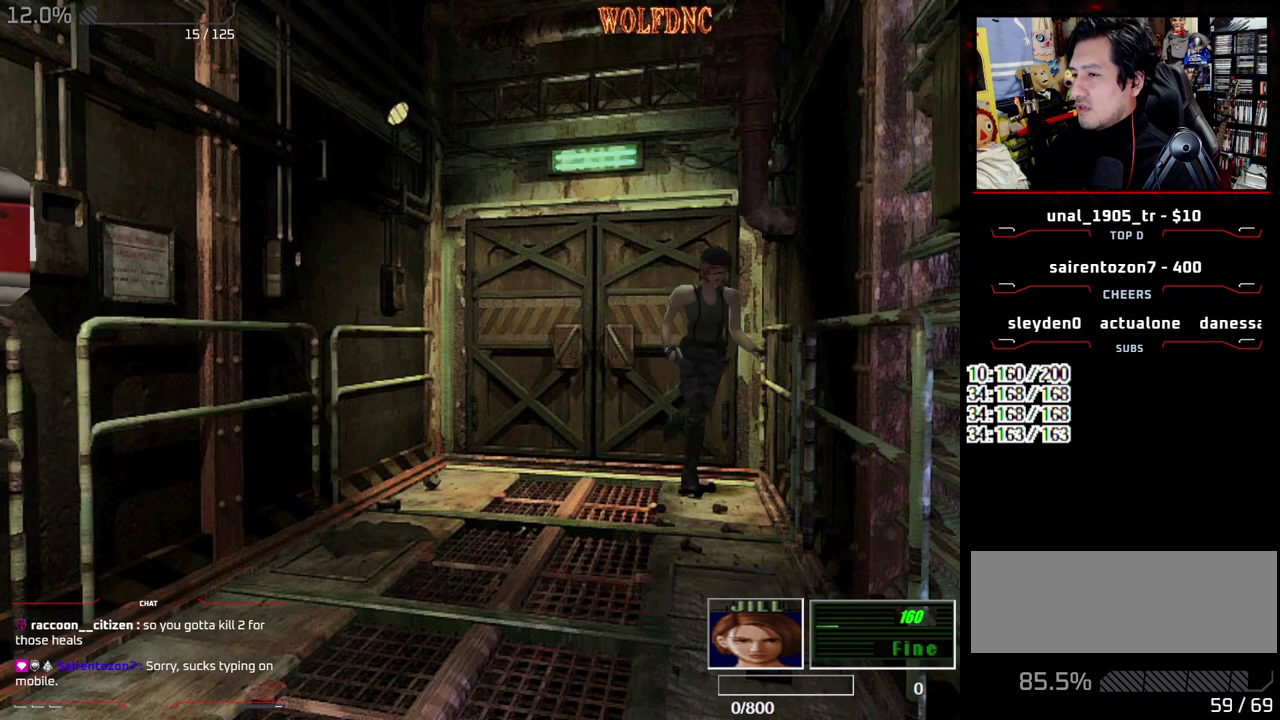
{"buttons": ["DPAD_DOWN"], "events": []}
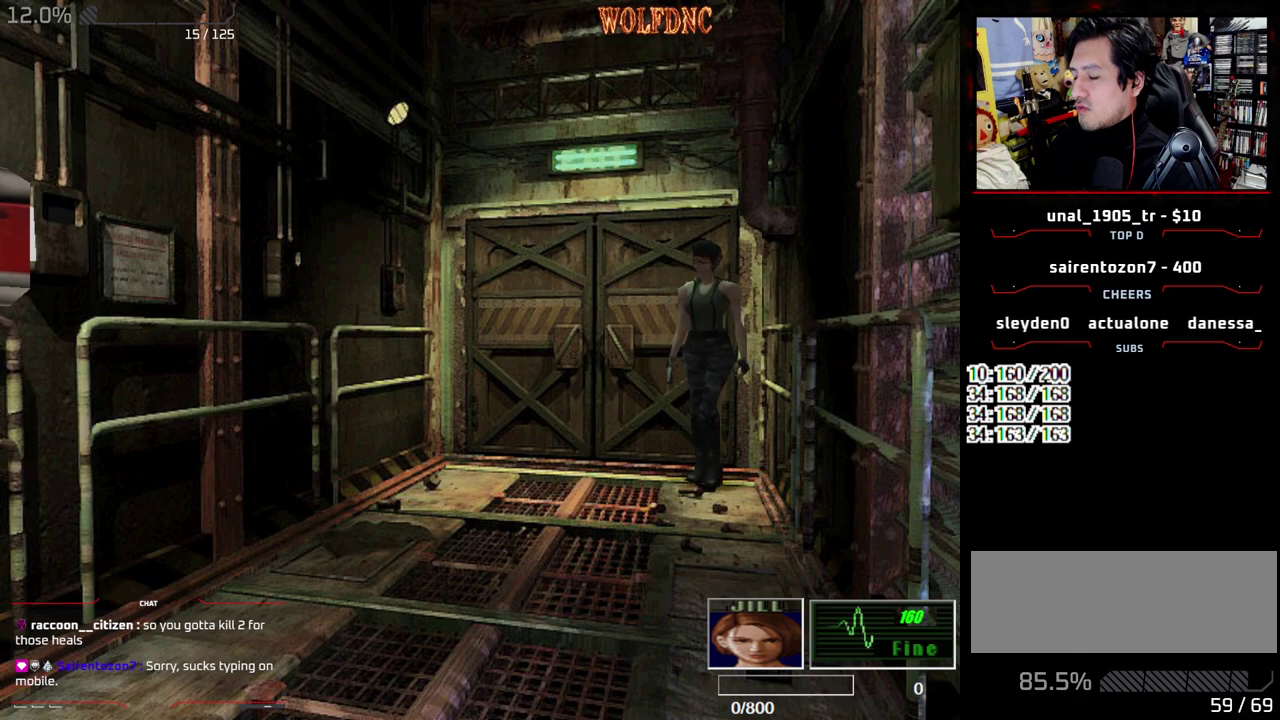
{"buttons": ["R2"], "events": [[133, "DPAD_DOWN", "up"], [133, "R2", "down"]]}
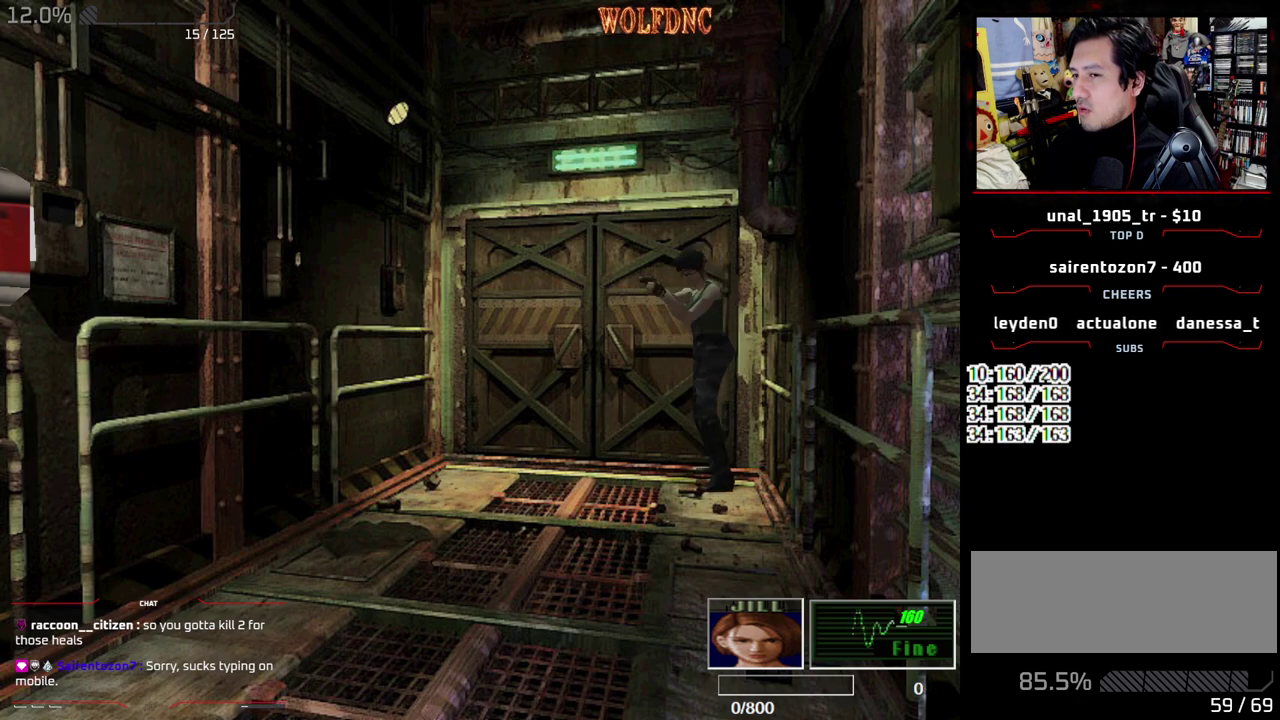
{"buttons": ["R2"], "events": []}
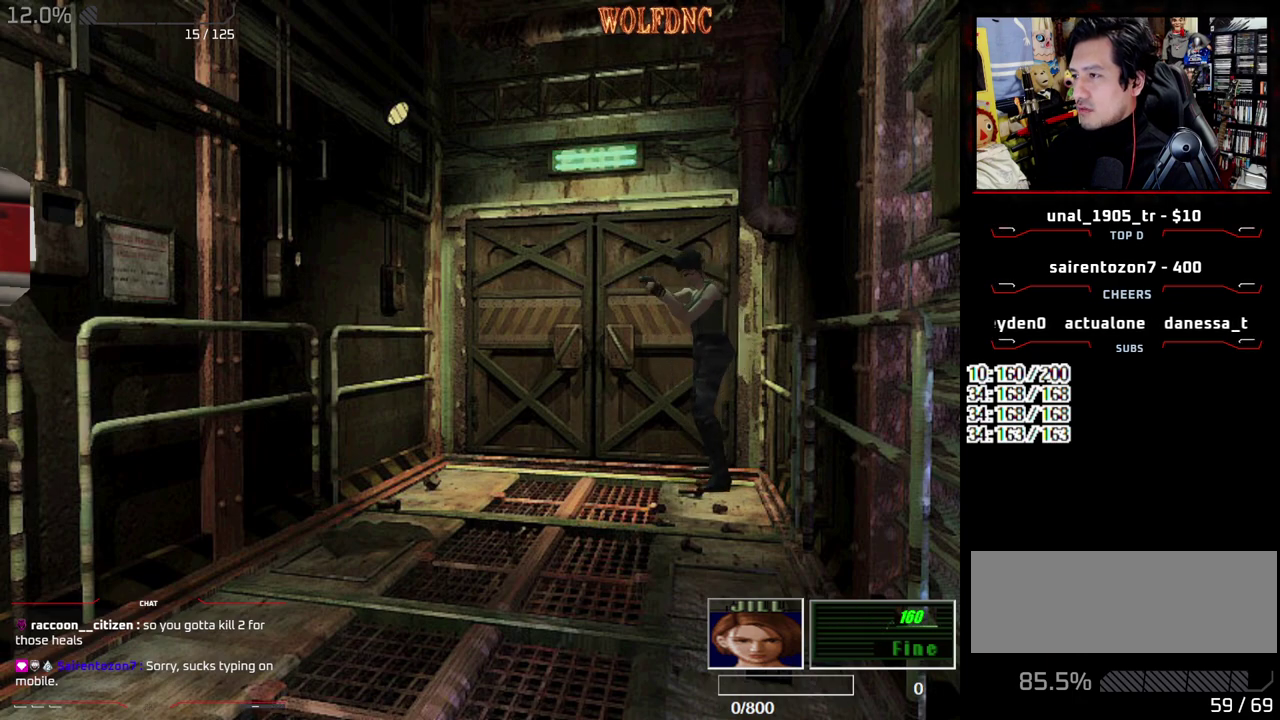
{"buttons": ["R2"], "events": []}
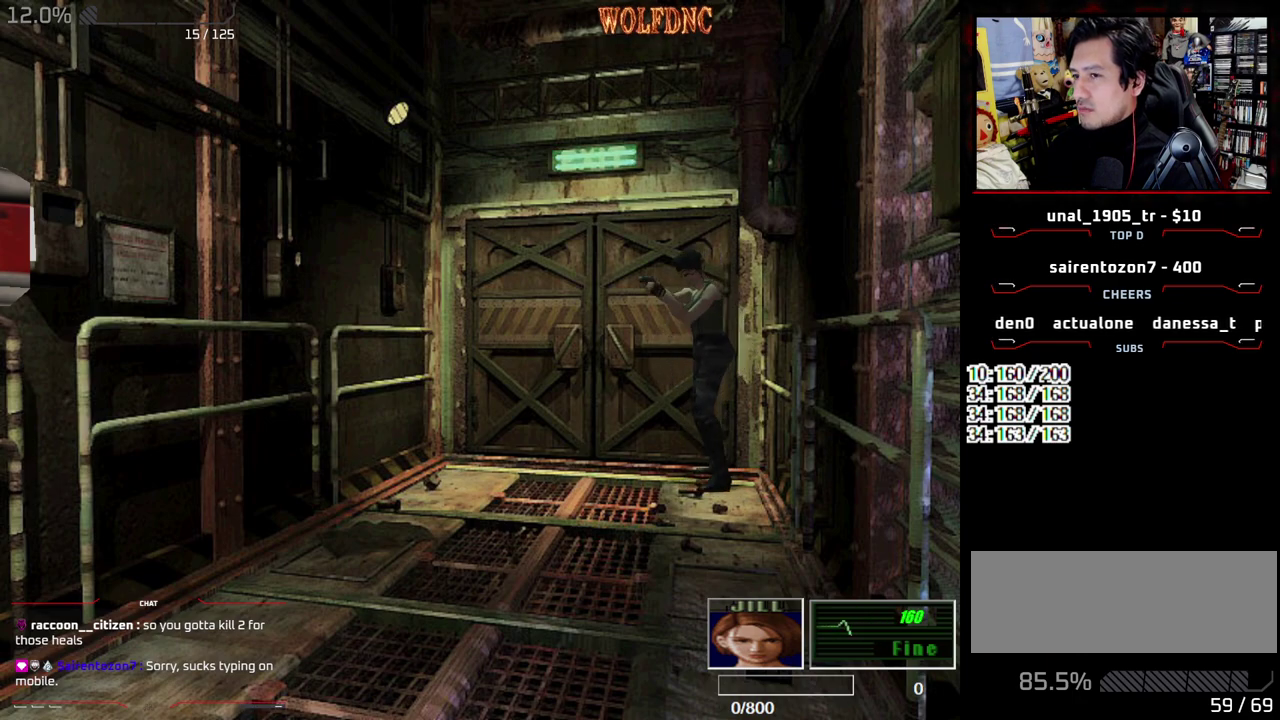
{"buttons": ["CROSS", "R2"], "events": [[500, "CROSS", "down"]]}
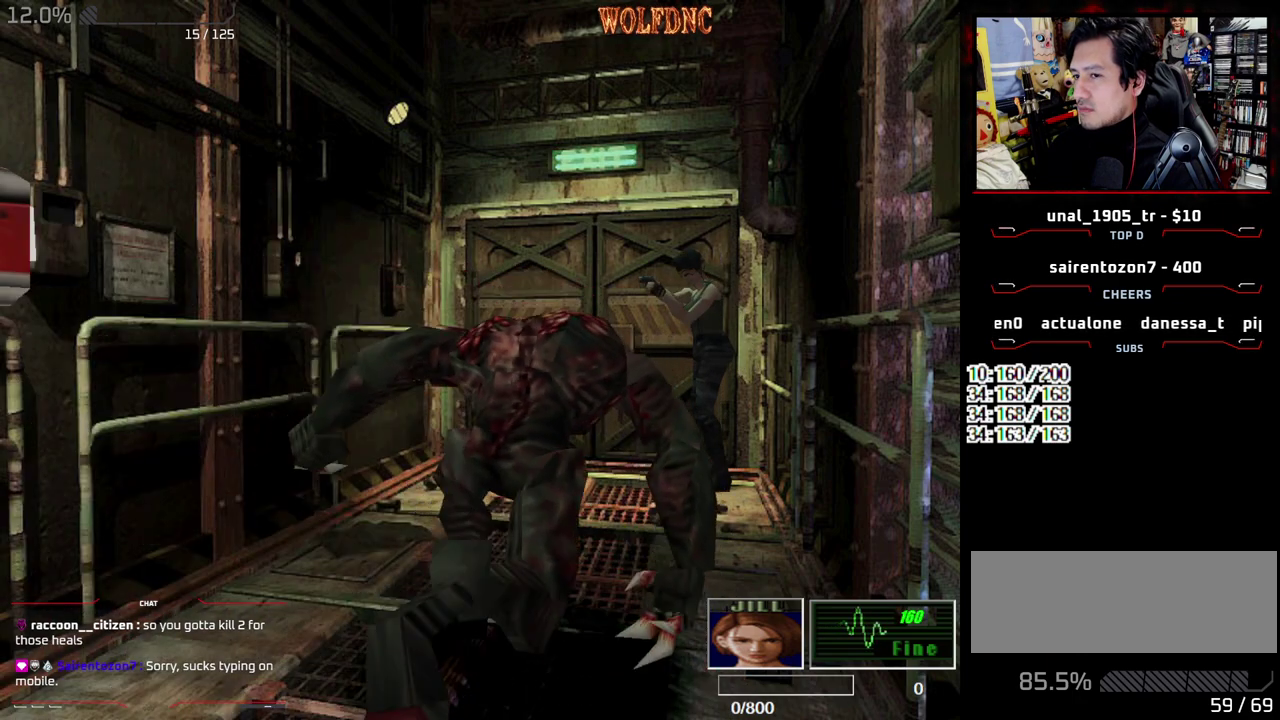
{"buttons": [], "events": [[150, "CROSS", "up"], [200, "R2", "up"]]}
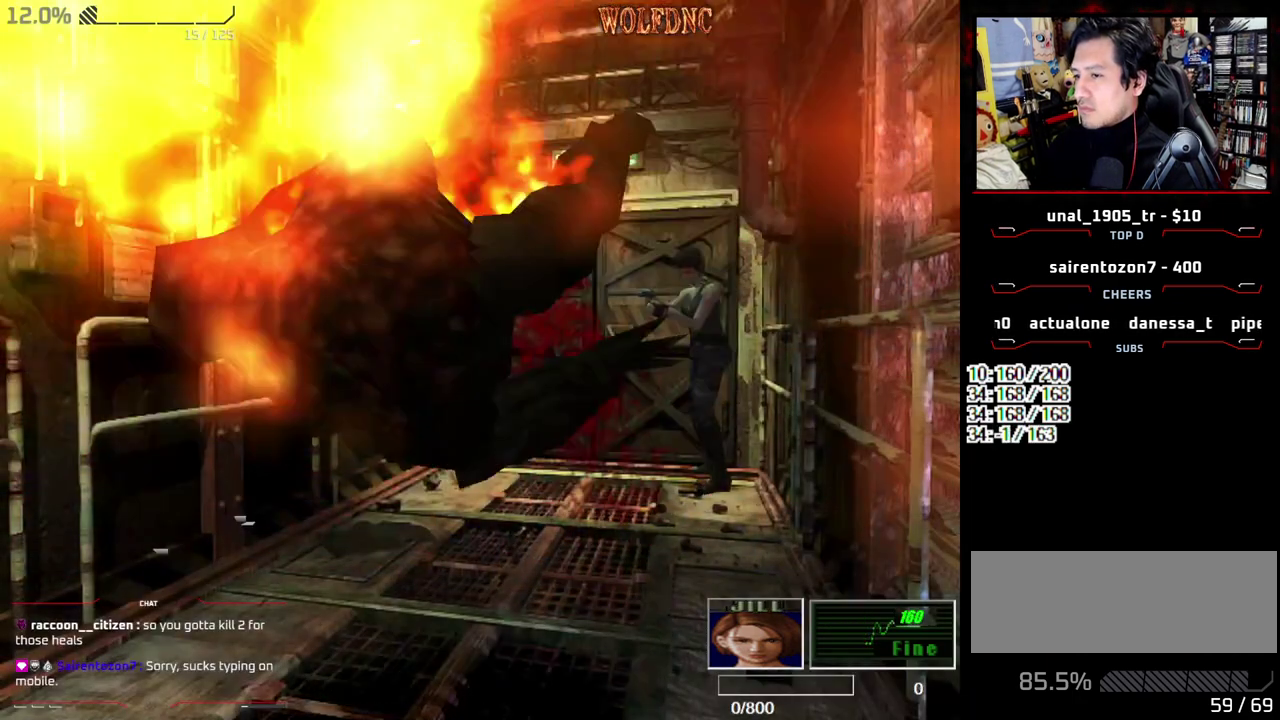
{"buttons": ["SQUARE", "DPAD_UP"], "events": [[117, "DPAD_UP", "down"], [167, "SQUARE", "down"]]}
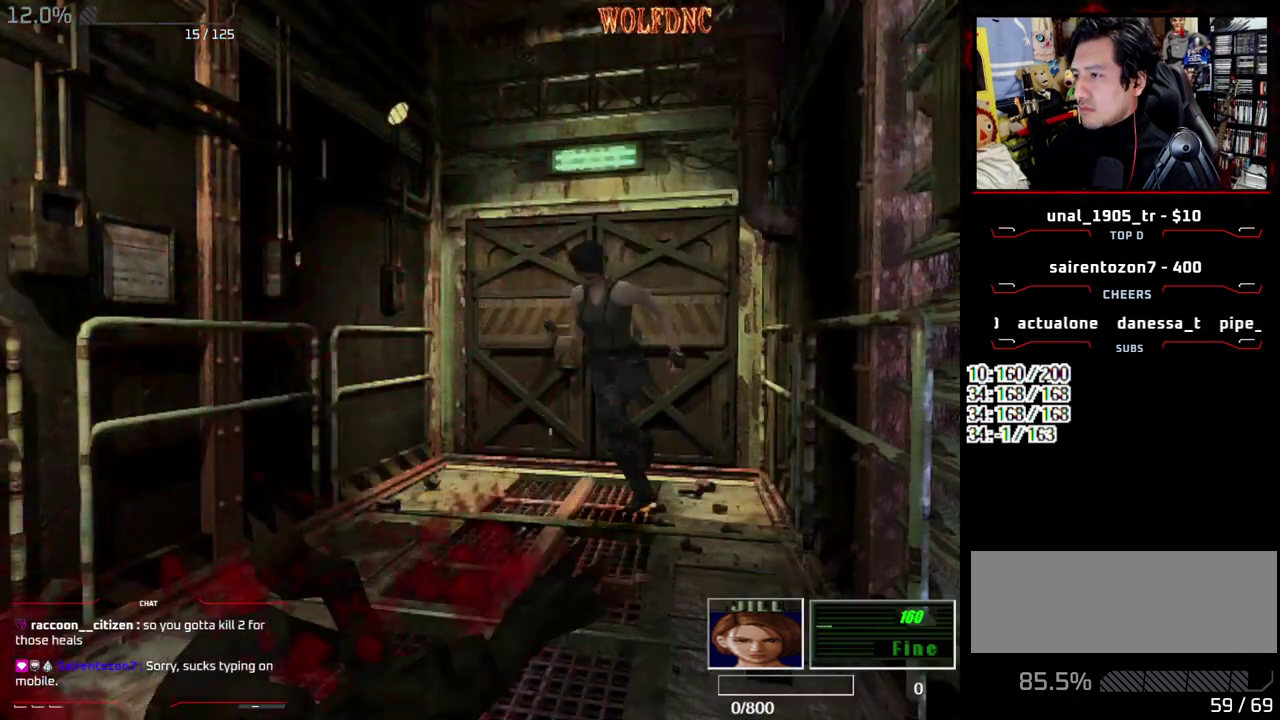
{"buttons": ["SQUARE", "DPAD_UP"], "events": []}
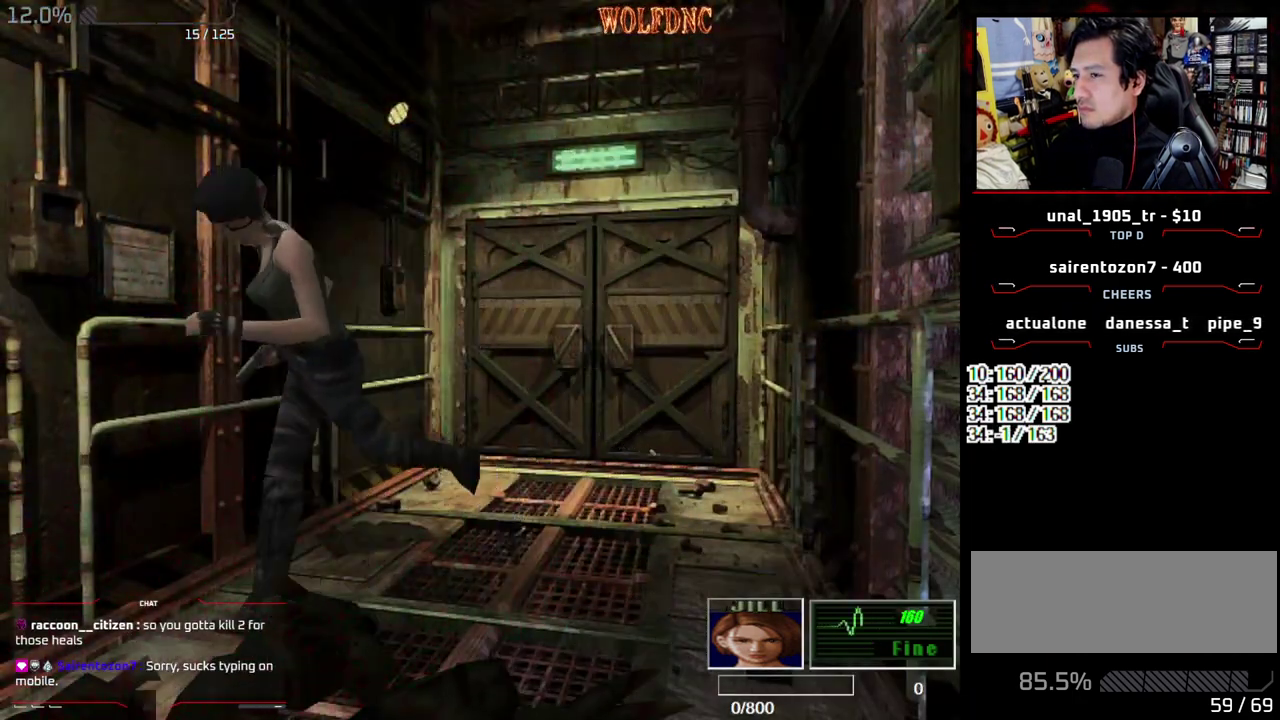
{"buttons": [], "events": [[200, "DPAD_LEFT", "down"], [200, "DPAD_UP", "up"], [200, "SQUARE", "up"], [483, "DPAD_LEFT", "up"]]}
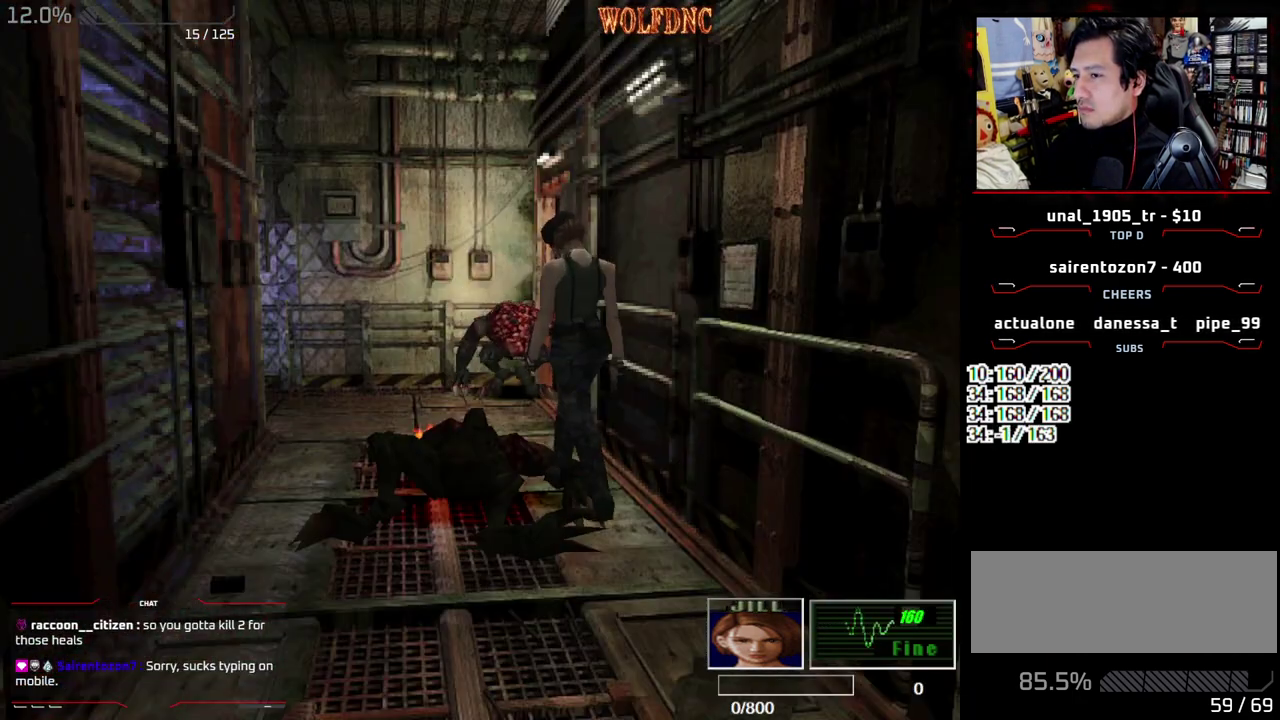
{"buttons": [], "events": []}
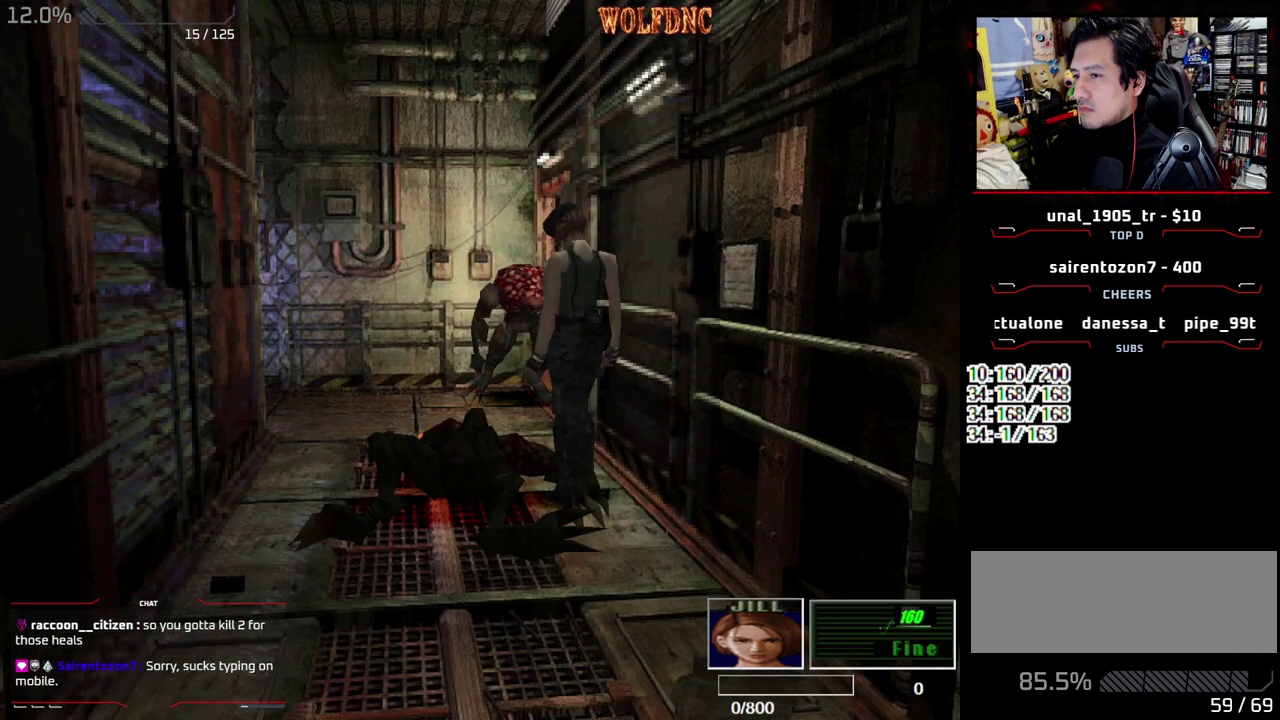
{"buttons": ["DPAD_UP"], "events": [[133, "DPAD_UP", "down"], [183, "DPAD_LEFT", "down"], [233, "SQUARE", "down"], [500, "DPAD_LEFT", "up"], [500, "SQUARE", "up"]]}
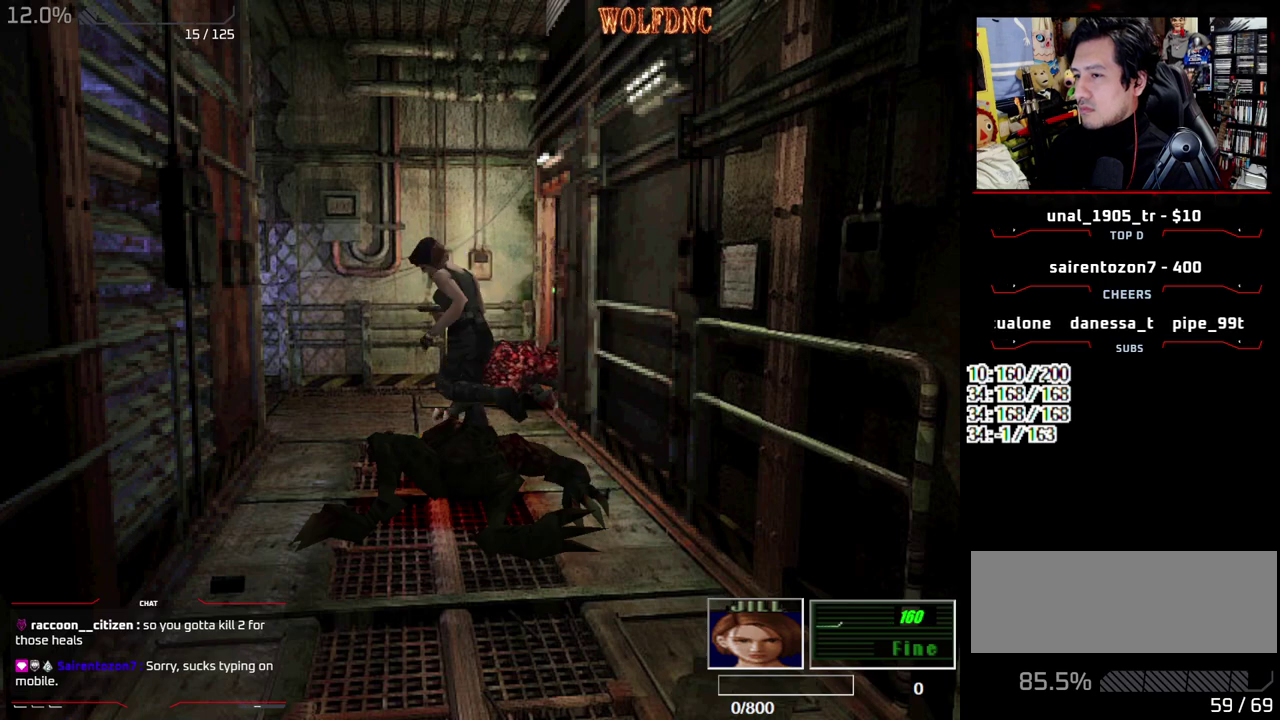
{"buttons": ["SQUARE", "DPAD_UP", "DPAD_RIGHT"], "events": [[250, "DPAD_RIGHT", "down"], [250, "SQUARE", "down"]]}
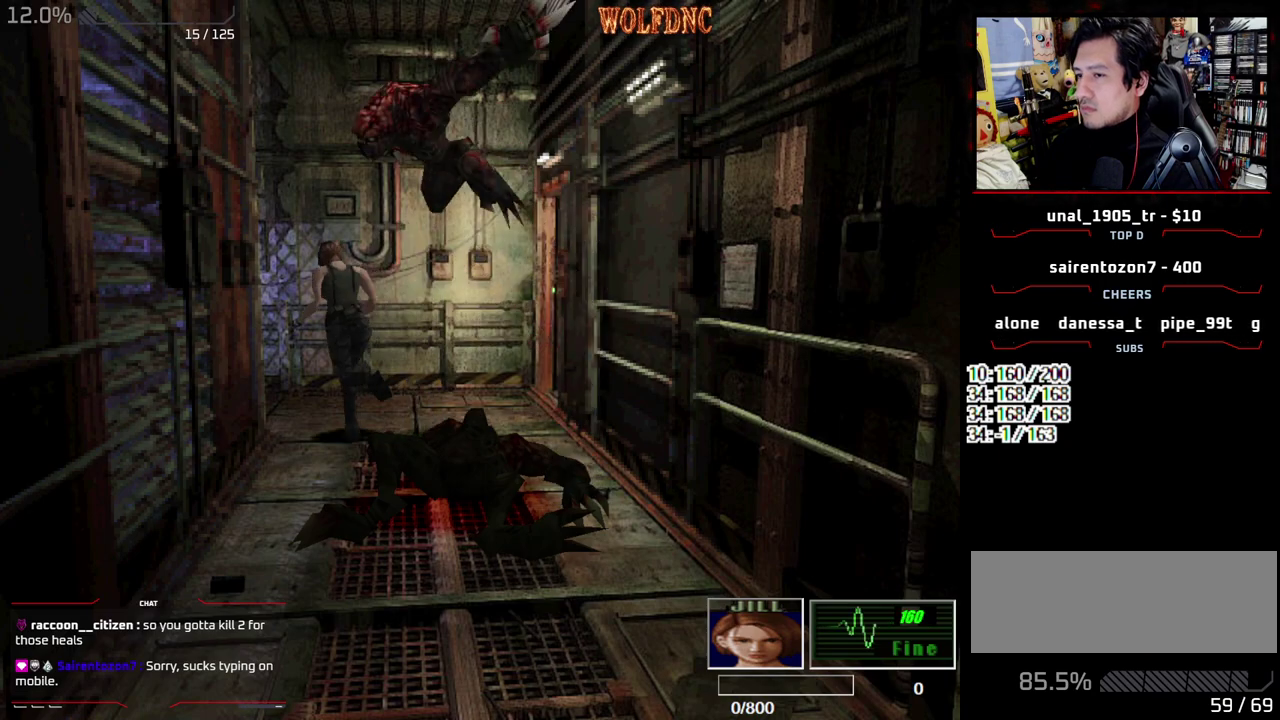
{"buttons": ["SQUARE", "DPAD_UP", "DPAD_RIGHT"], "events": []}
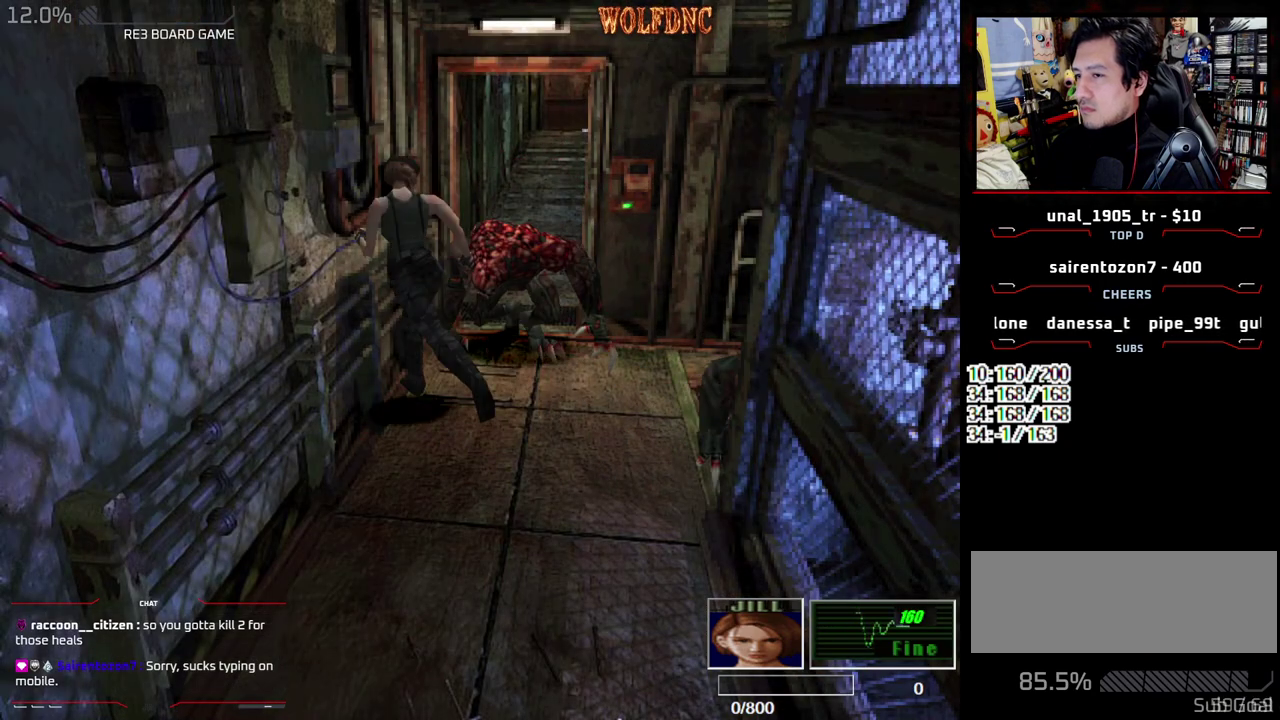
{"buttons": ["SQUARE", "DPAD_UP", "DPAD_RIGHT"], "events": [[233, "DPAD_LEFT", "down"], [233, "DPAD_RIGHT", "up"], [367, "DPAD_LEFT", "up"], [367, "DPAD_RIGHT", "down"]]}
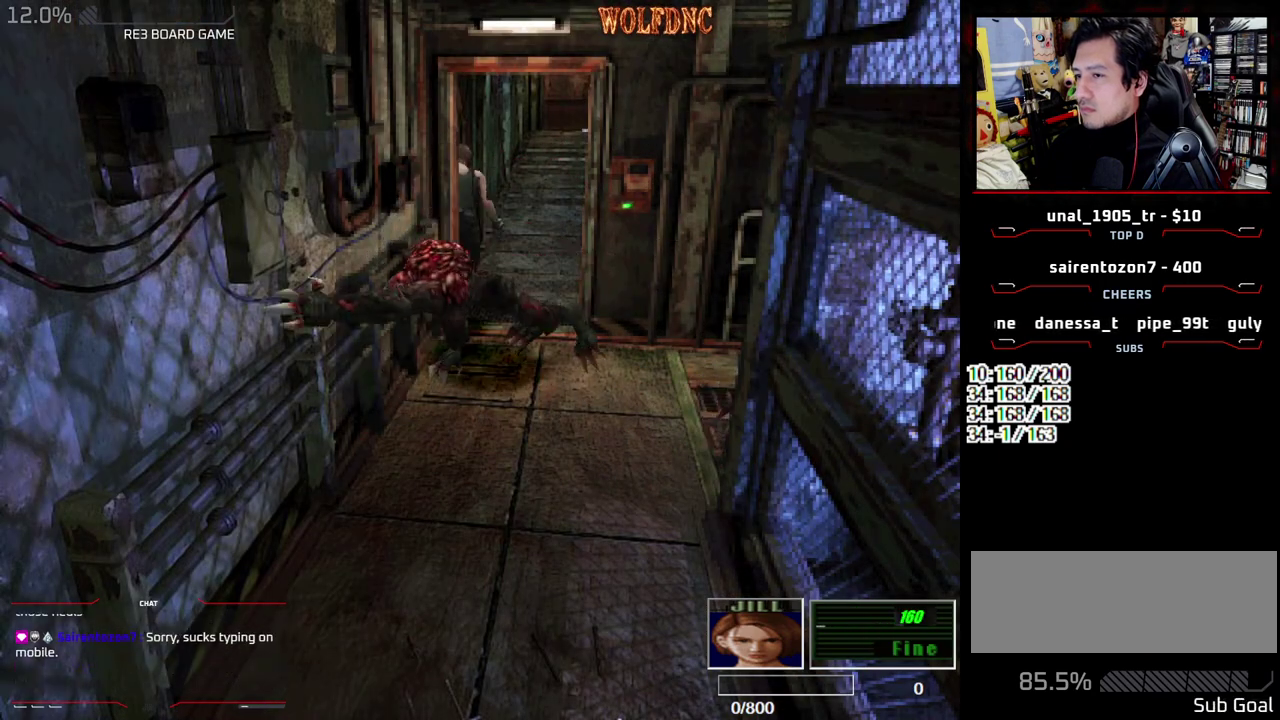
{"buttons": ["SQUARE", "DPAD_UP", "DPAD_LEFT"], "events": [[150, "DPAD_RIGHT", "up"], [333, "DPAD_LEFT", "down"]]}
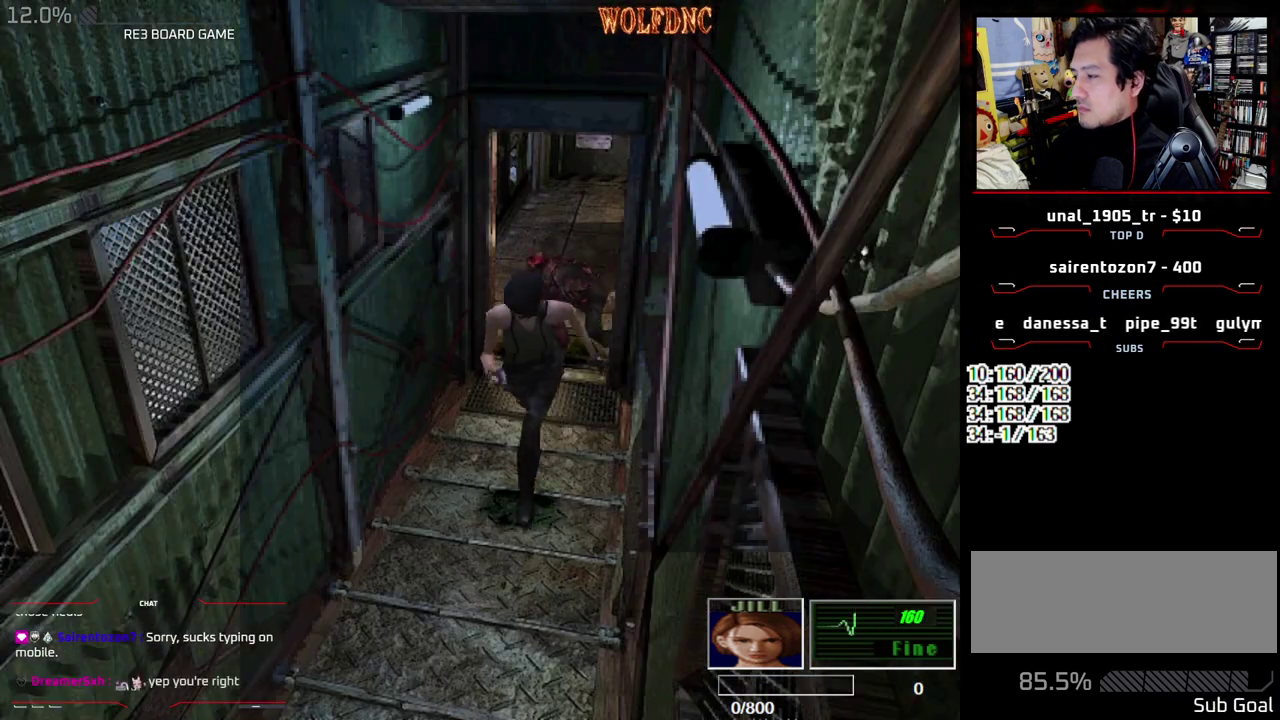
{"buttons": ["SQUARE", "DPAD_UP"], "events": [[17, "DPAD_LEFT", "up"]]}
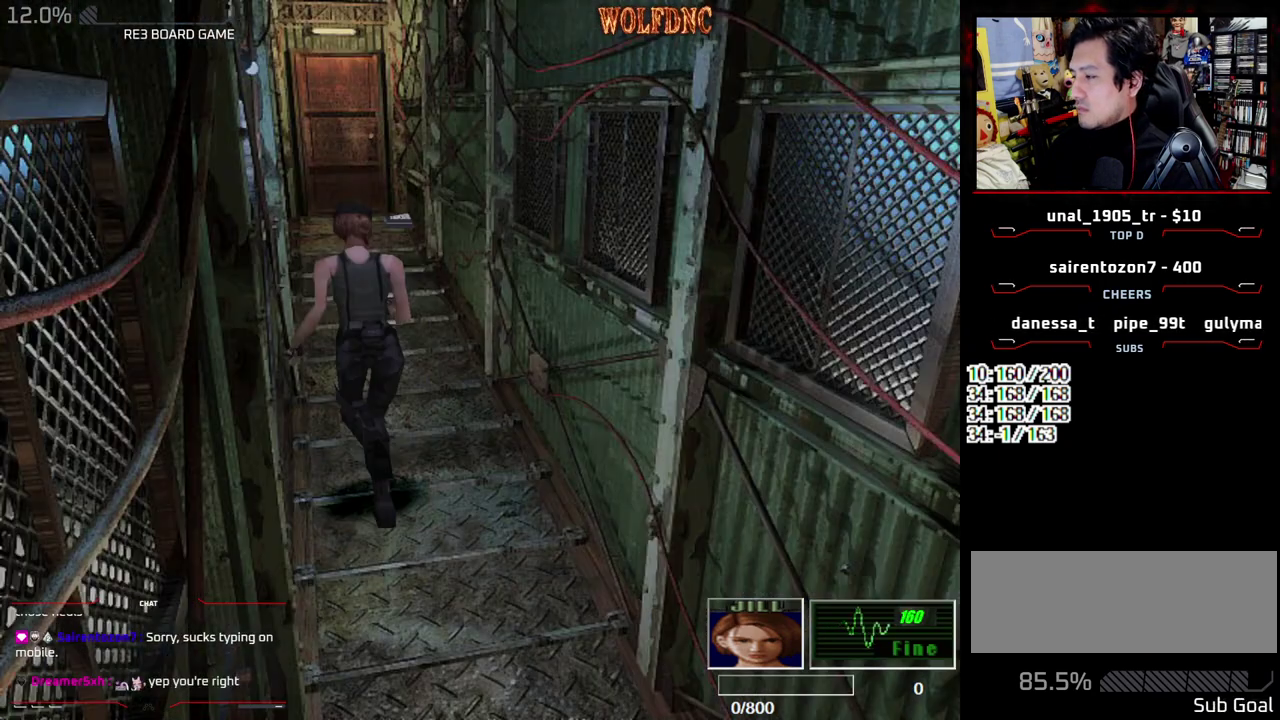
{"buttons": ["CROSS", "SQUARE", "DPAD_UP"], "events": [[233, "CROSS", "down"], [417, "DPAD_RIGHT", "down"], [500, "DPAD_RIGHT", "up"]]}
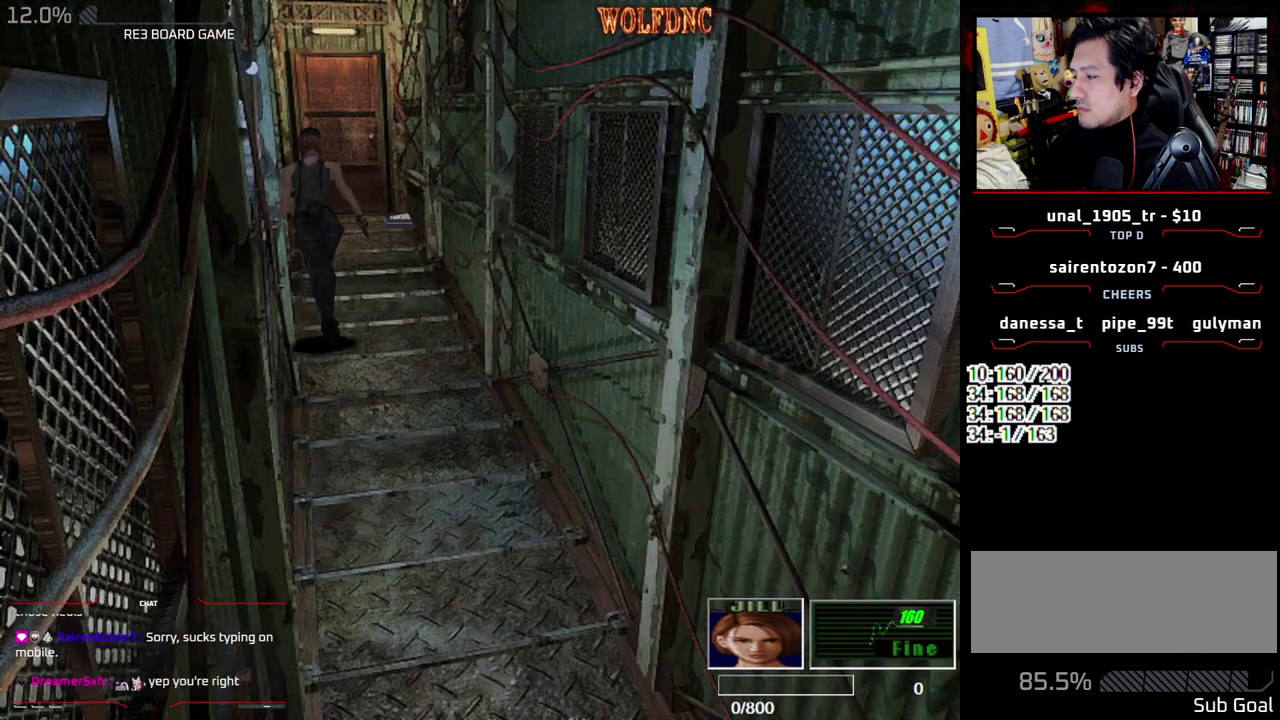
{"buttons": ["CROSS", "SQUARE", "DPAD_UP"], "events": []}
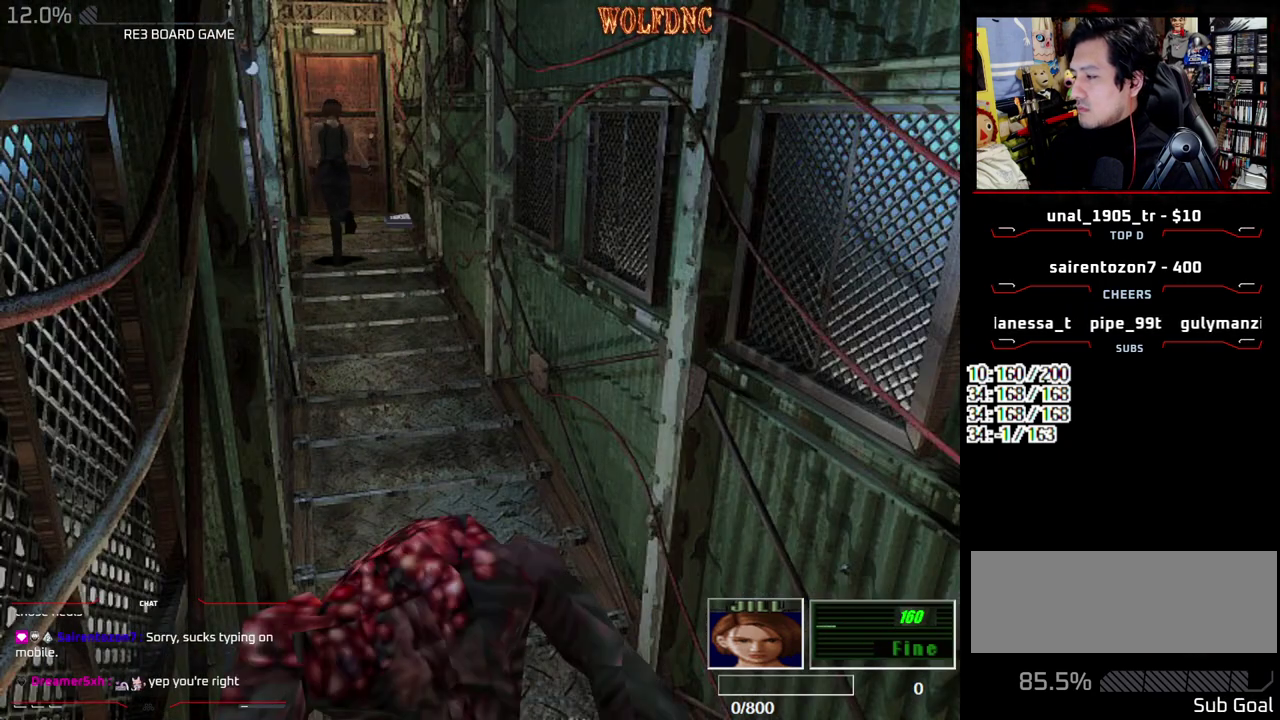
{"buttons": ["CROSS", "SQUARE", "DPAD_UP"], "events": [[117, "DPAD_LEFT", "down"], [167, "DPAD_LEFT", "up"]]}
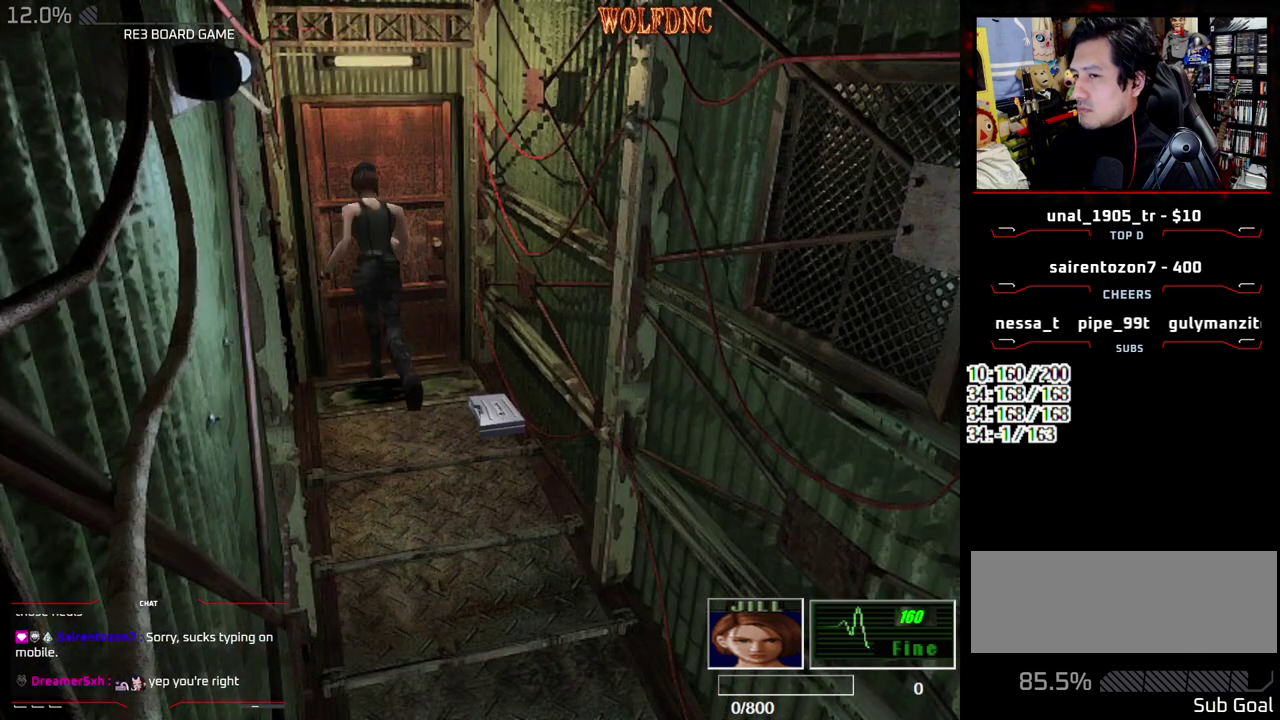
{"buttons": [], "events": [[317, "CROSS", "up"], [317, "SQUARE", "up"], [417, "DPAD_UP", "up"]]}
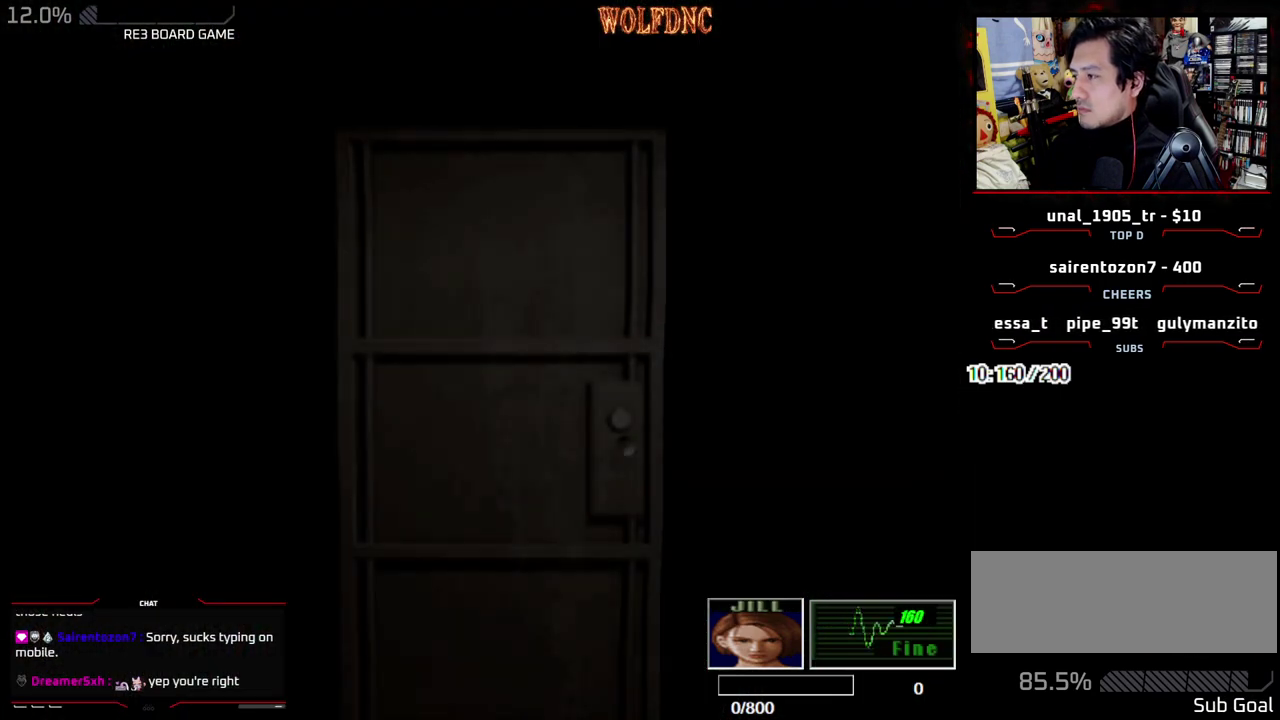
{"buttons": [], "events": []}
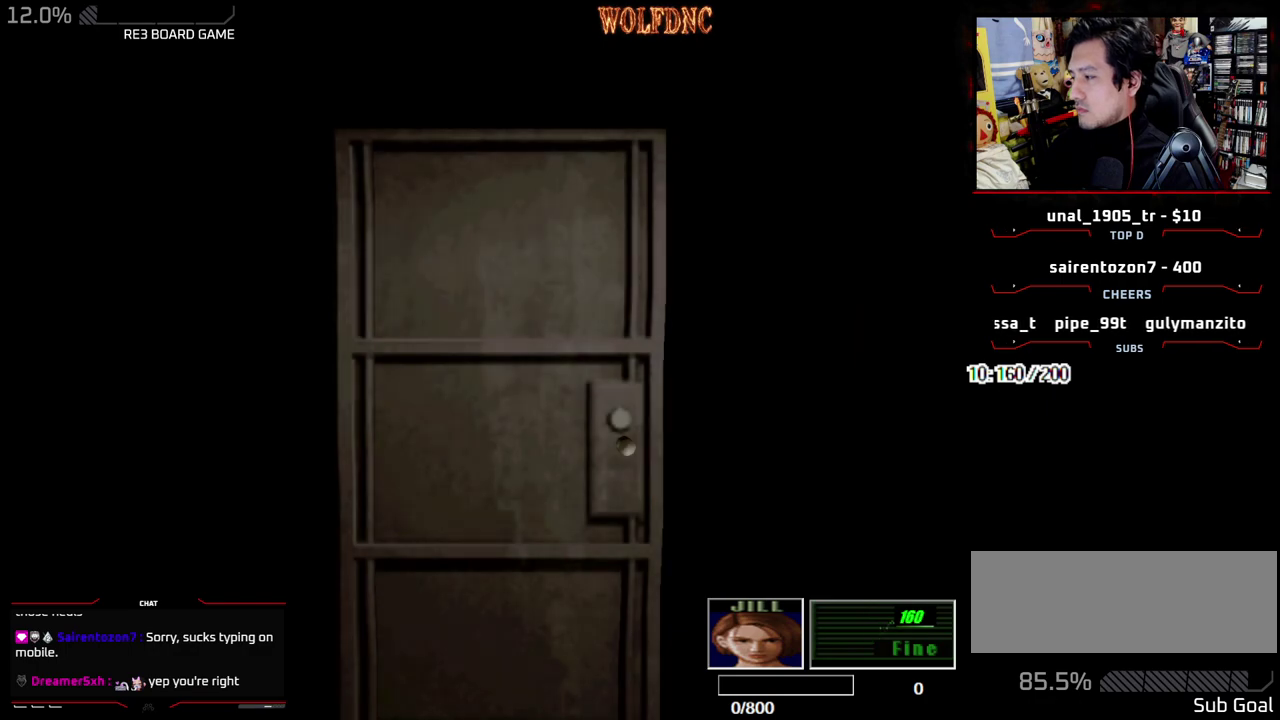
{"buttons": ["CROSS", "SQUARE"]}